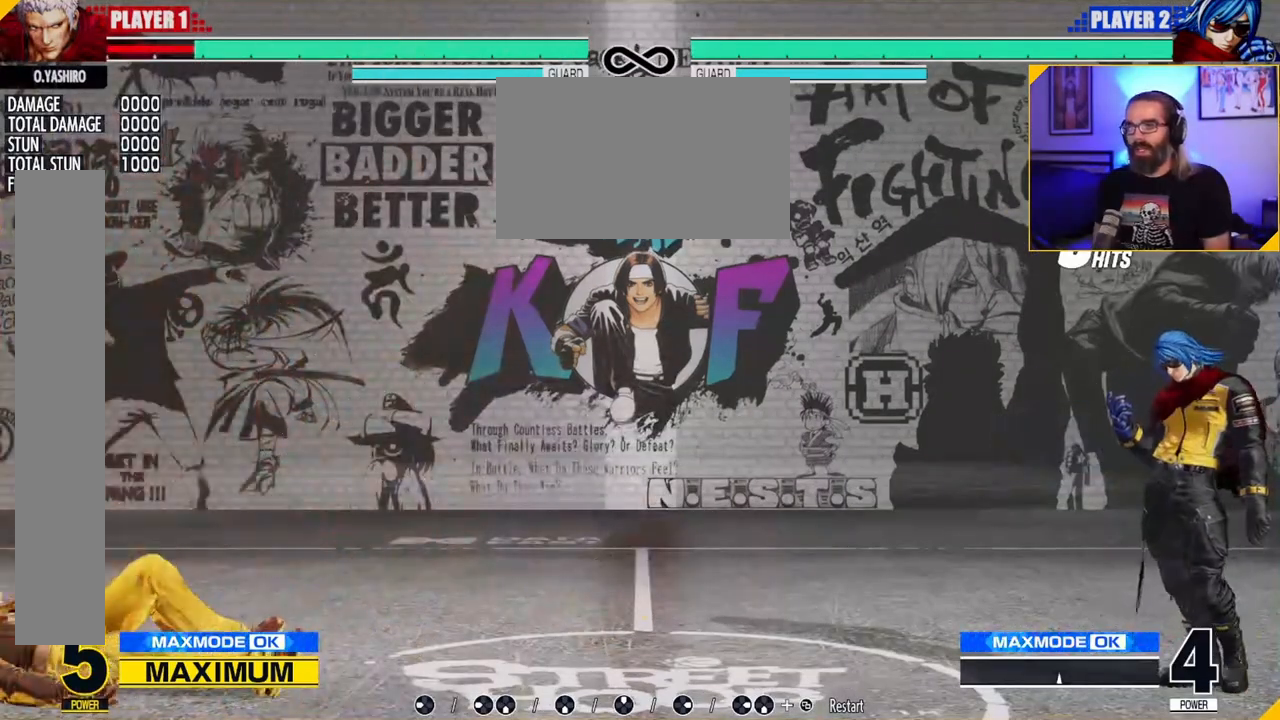
Gameplay with a controller (Nintendo layout); each line is a JSON object with the inputs held at the frame after it. "events" lists button and stick changes between this image and that frame as [ms after this image, input, new state], when the widget could be followed in between. Not read: L3 R3 other_buttons.
{"buttons": [], "left_stick": "right", "events": [[483, "left_stick", "right"]]}
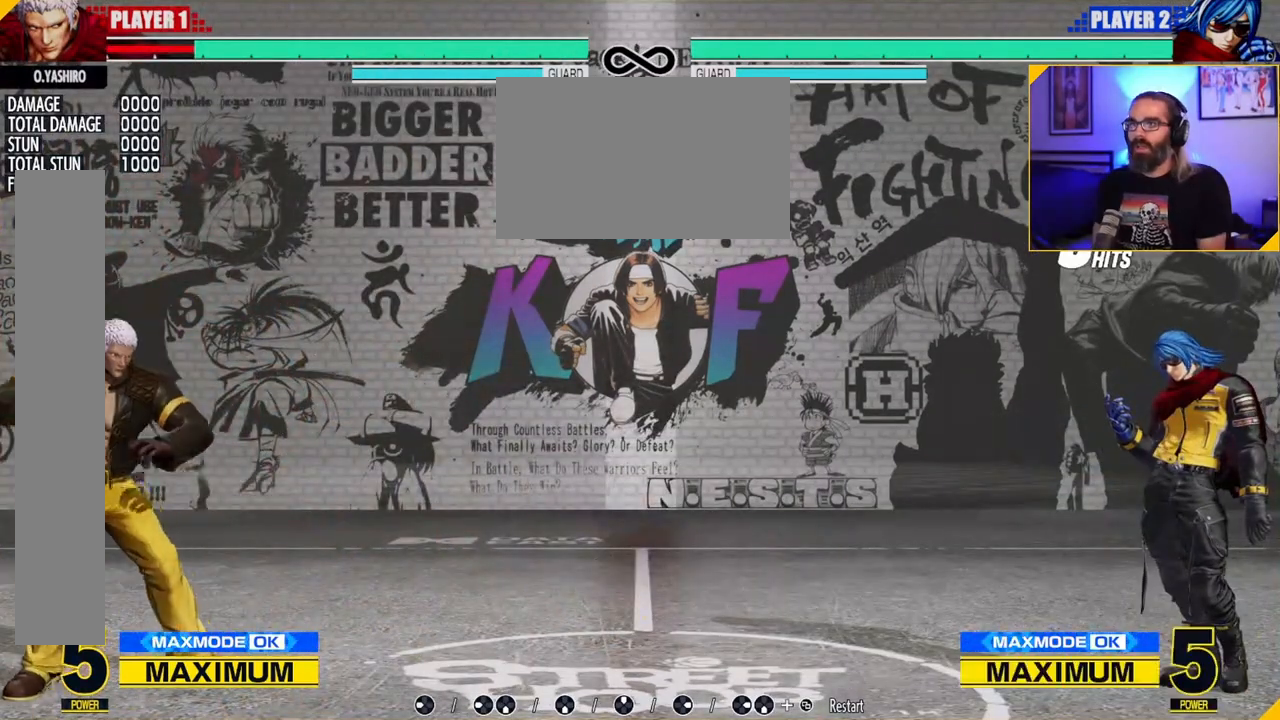
{"buttons": [], "left_stick": "center", "events": [[67, "left_stick", "center"], [117, "left_stick", "right"], [500, "left_stick", "center"]]}
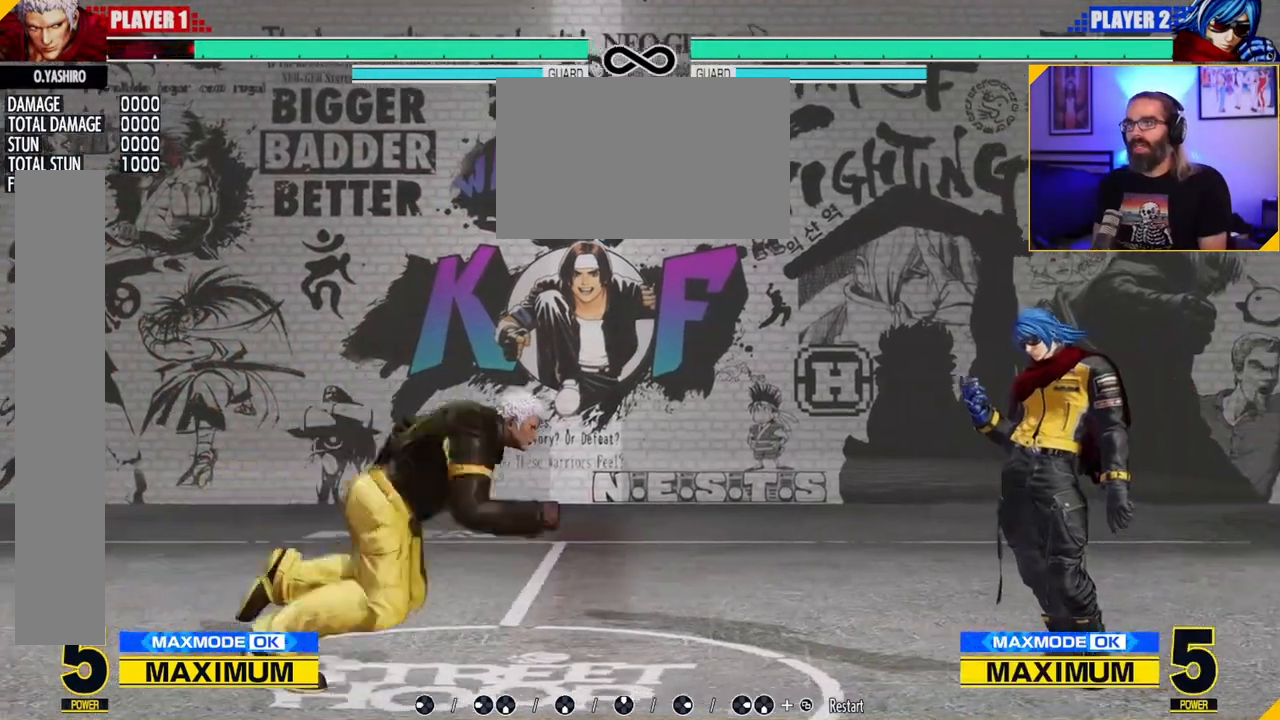
{"buttons": [], "left_stick": "center", "events": [[17, "left_stick", "left"], [100, "left_stick", "right"], [233, "left_stick", "center"]]}
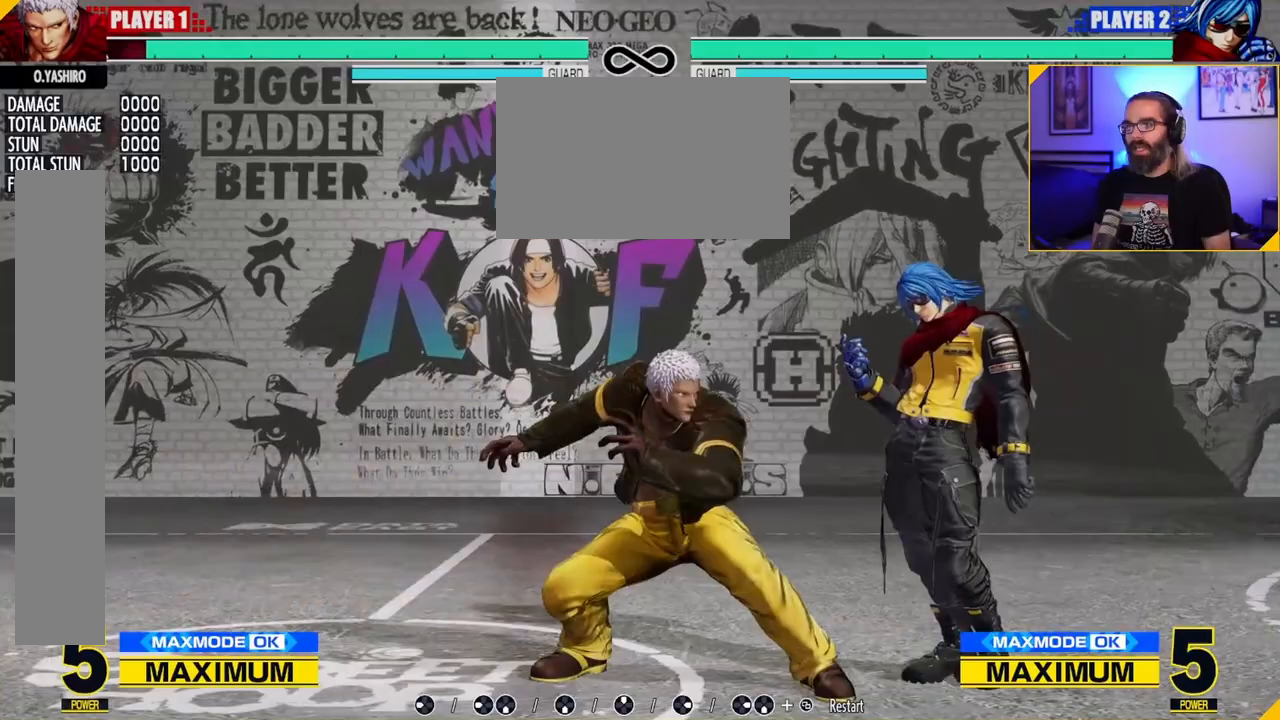
{"buttons": [], "left_stick": "center", "events": [[417, "left_stick", "left"], [467, "left_stick", "center"]]}
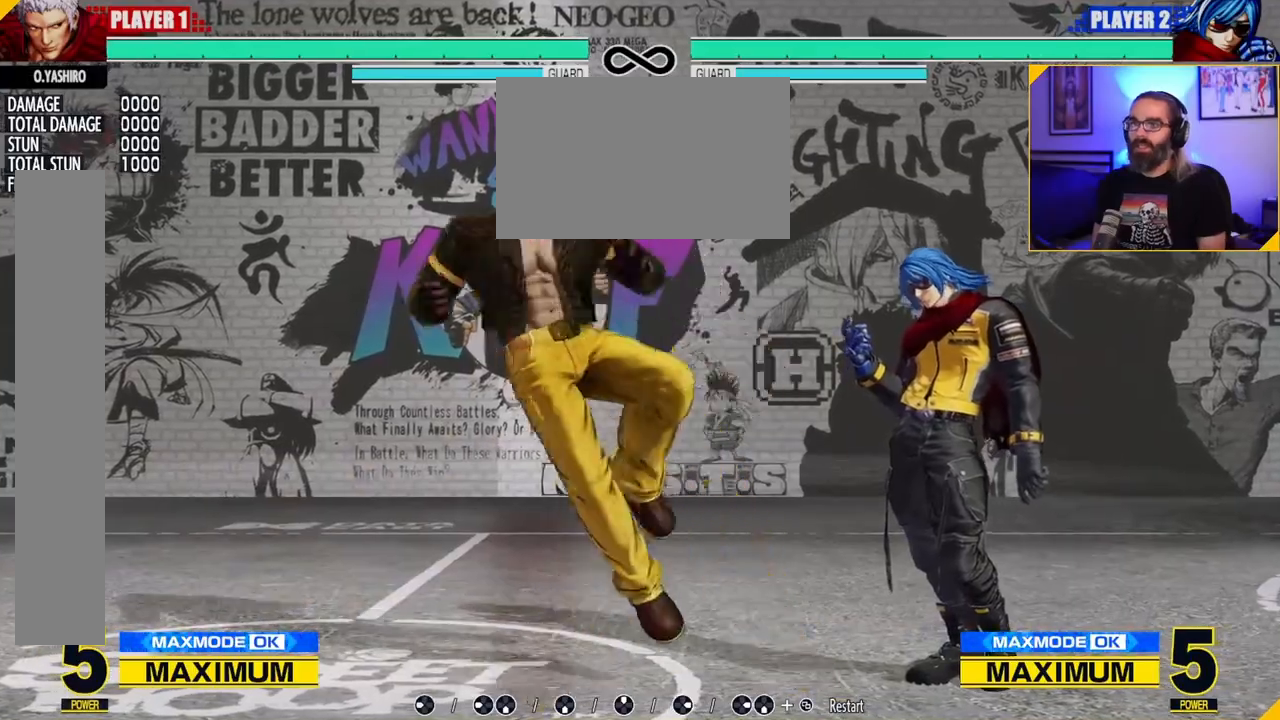
{"buttons": [], "left_stick": "center", "events": [[50, "left_stick", "left"], [250, "left_stick", "center"]]}
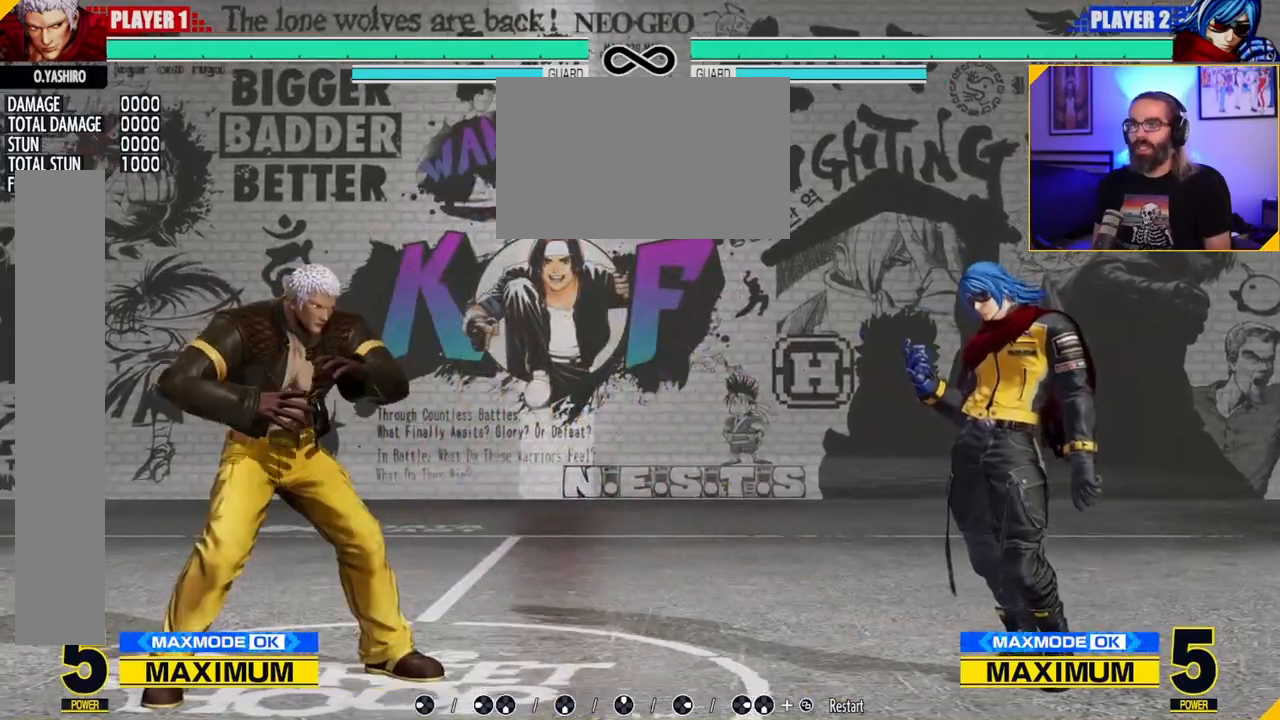
{"buttons": [], "left_stick": "center", "events": []}
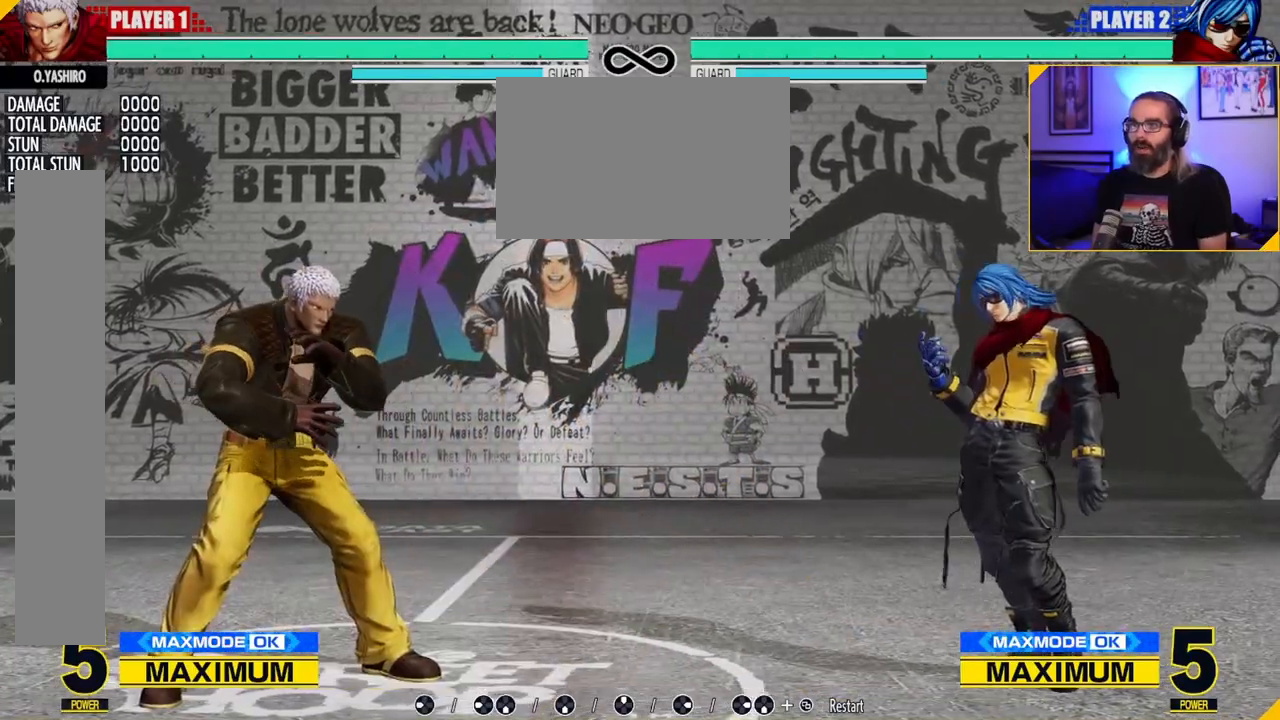
{"buttons": [], "left_stick": "right", "events": [[400, "left_stick", "right"]]}
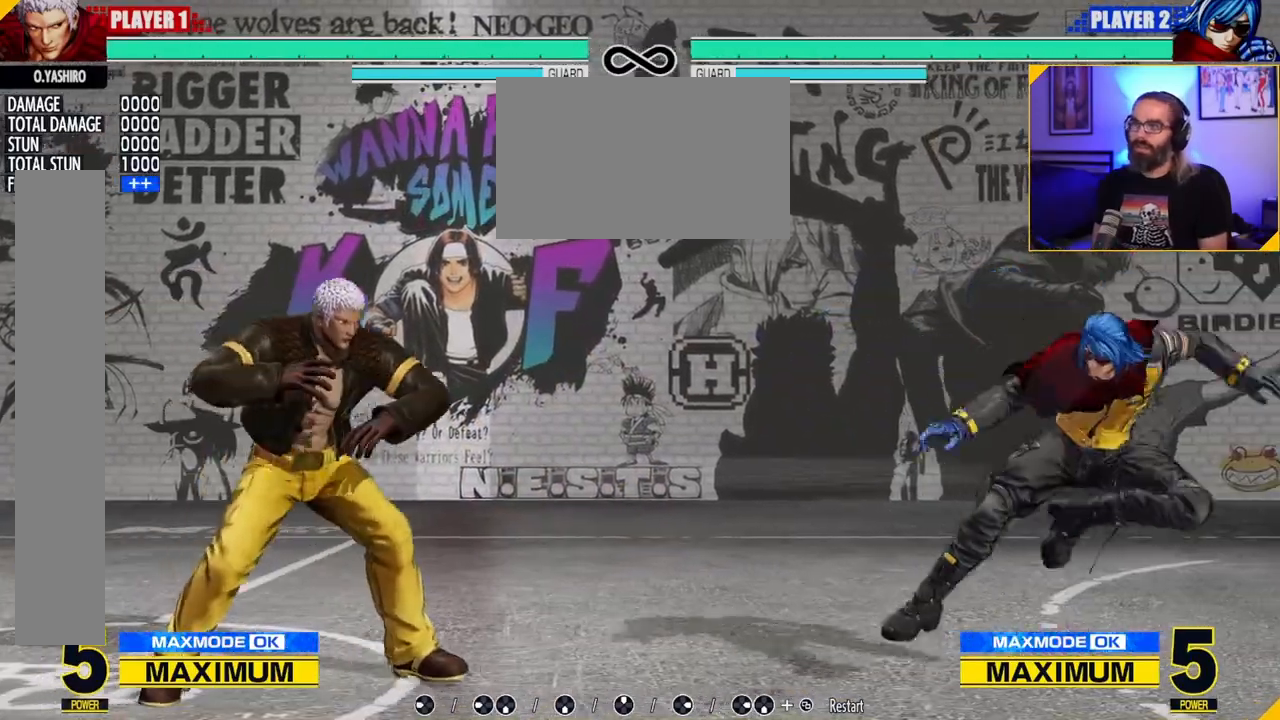
{"buttons": [], "left_stick": "right", "events": []}
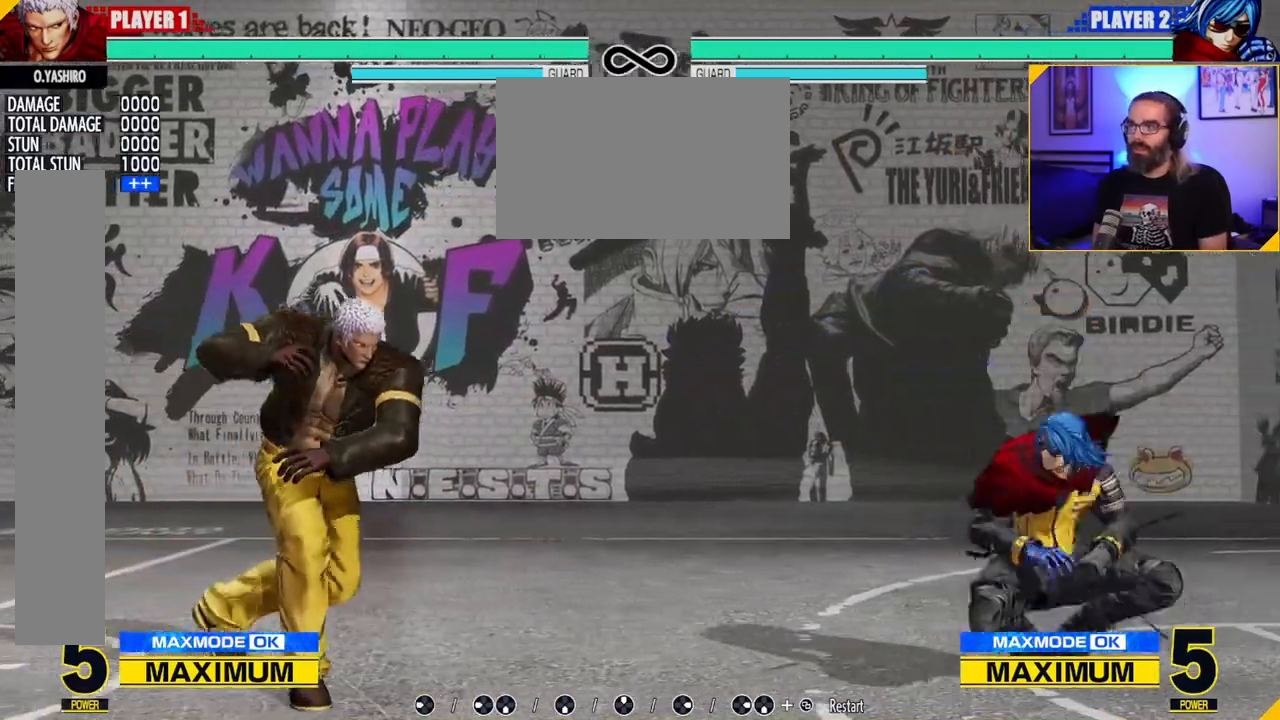
{"buttons": ["B"], "left_stick": "center", "events": [[83, "left_stick", "down"], [183, "left_stick", "center"], [233, "left_stick", "right"], [300, "left_stick", "down"], [367, "left_stick", "left"], [400, "B", "down"], [467, "left_stick", "center"]]}
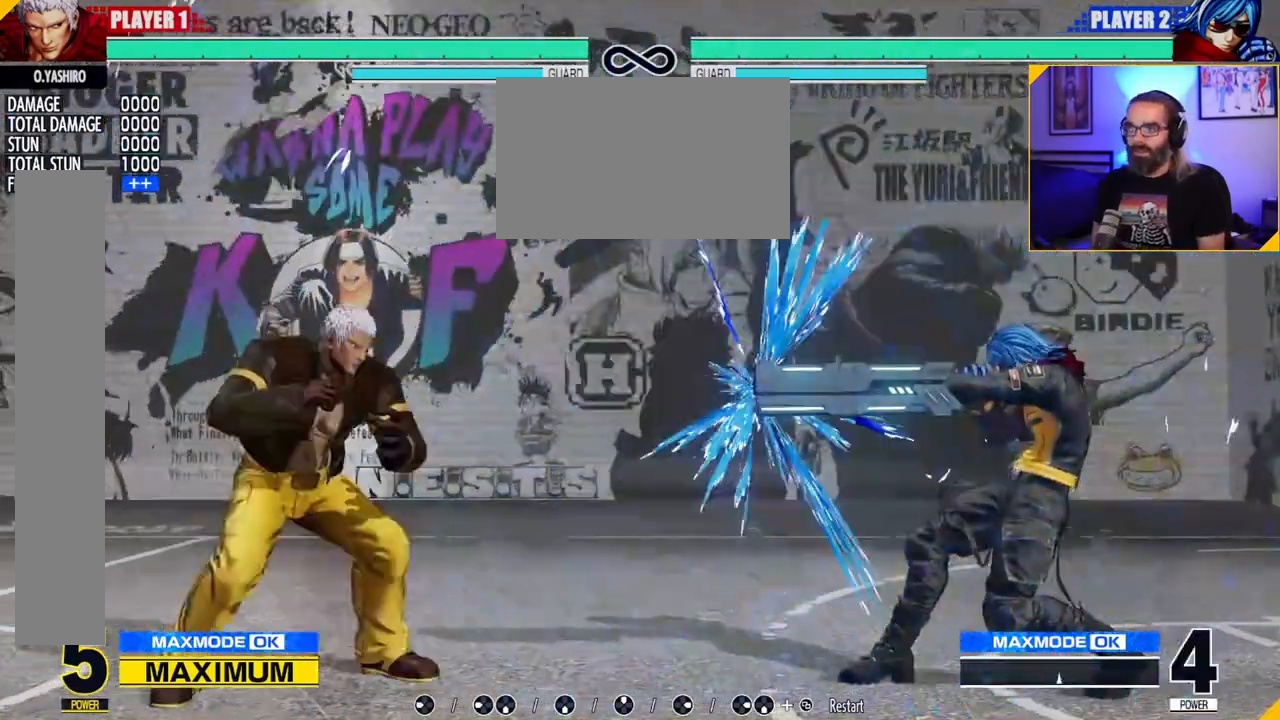
{"buttons": [], "left_stick": "center", "events": [[33, "B", "up"], [67, "left_stick", "down-right"], [117, "left_stick", "down-left"], [167, "left_stick", "left"], [183, "B", "down"], [283, "B", "up"], [283, "left_stick", "center"]]}
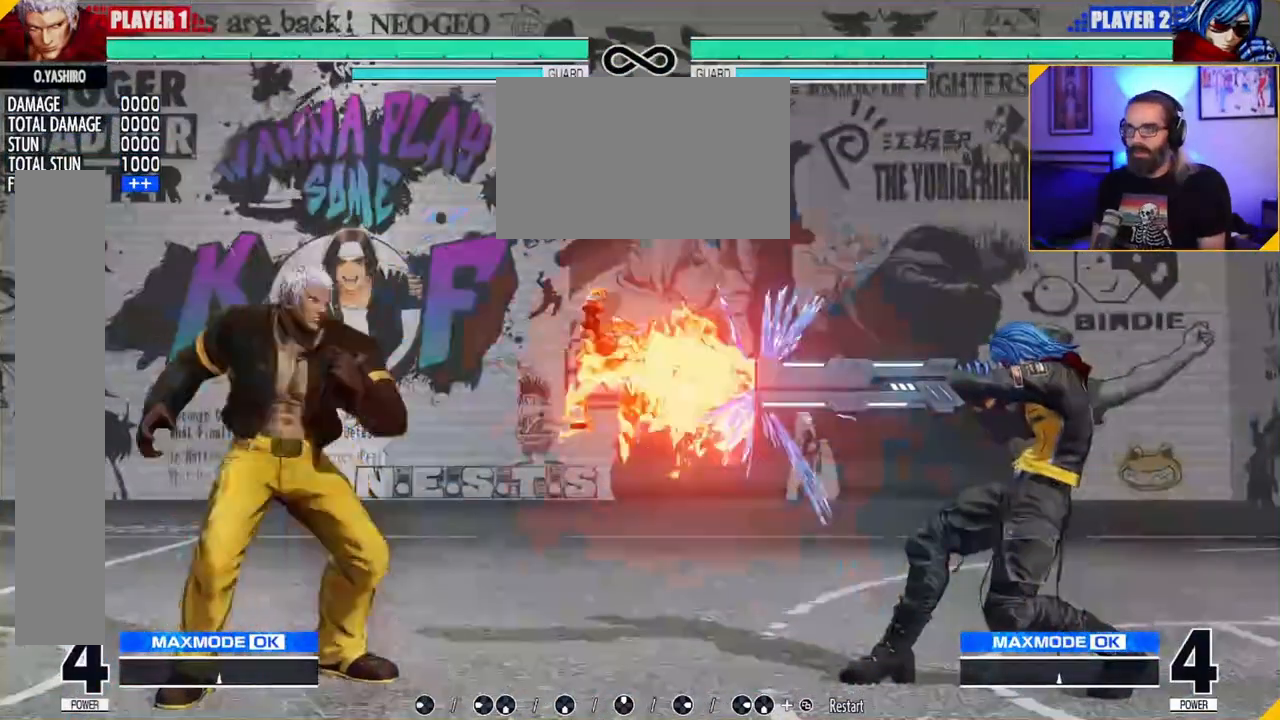
{"buttons": [], "left_stick": "center", "events": []}
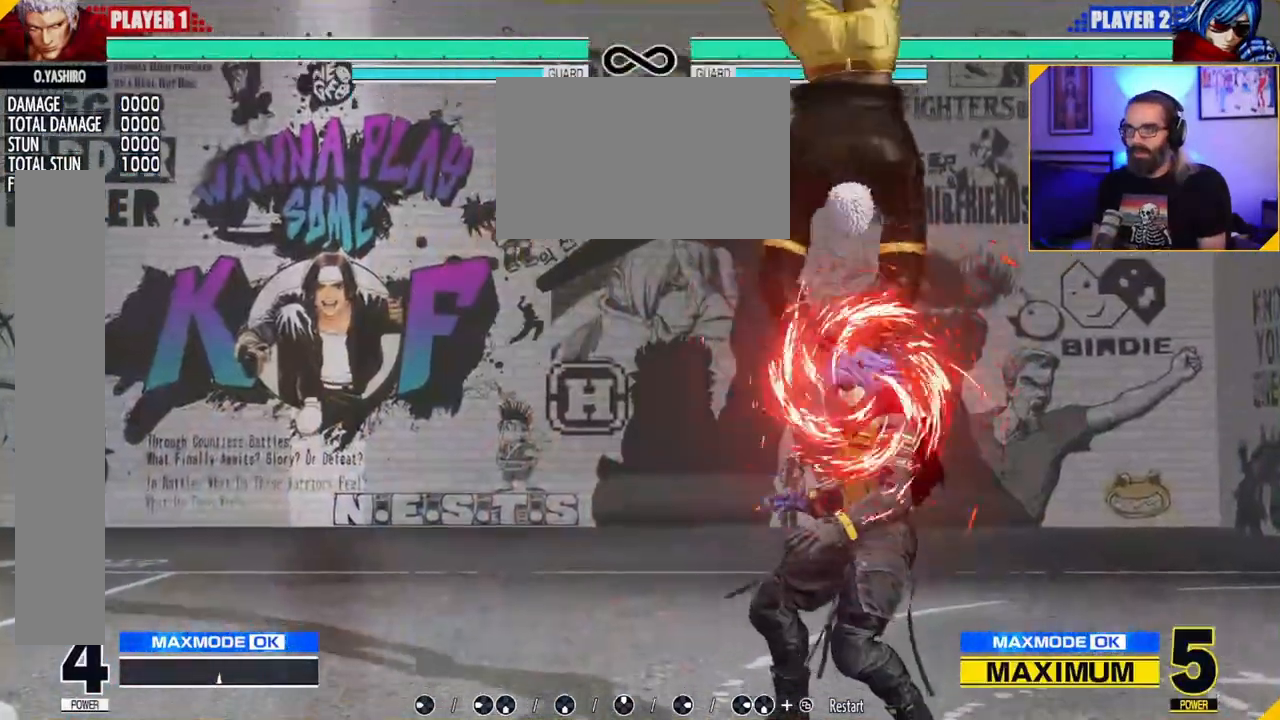
{"buttons": [], "left_stick": "center", "events": []}
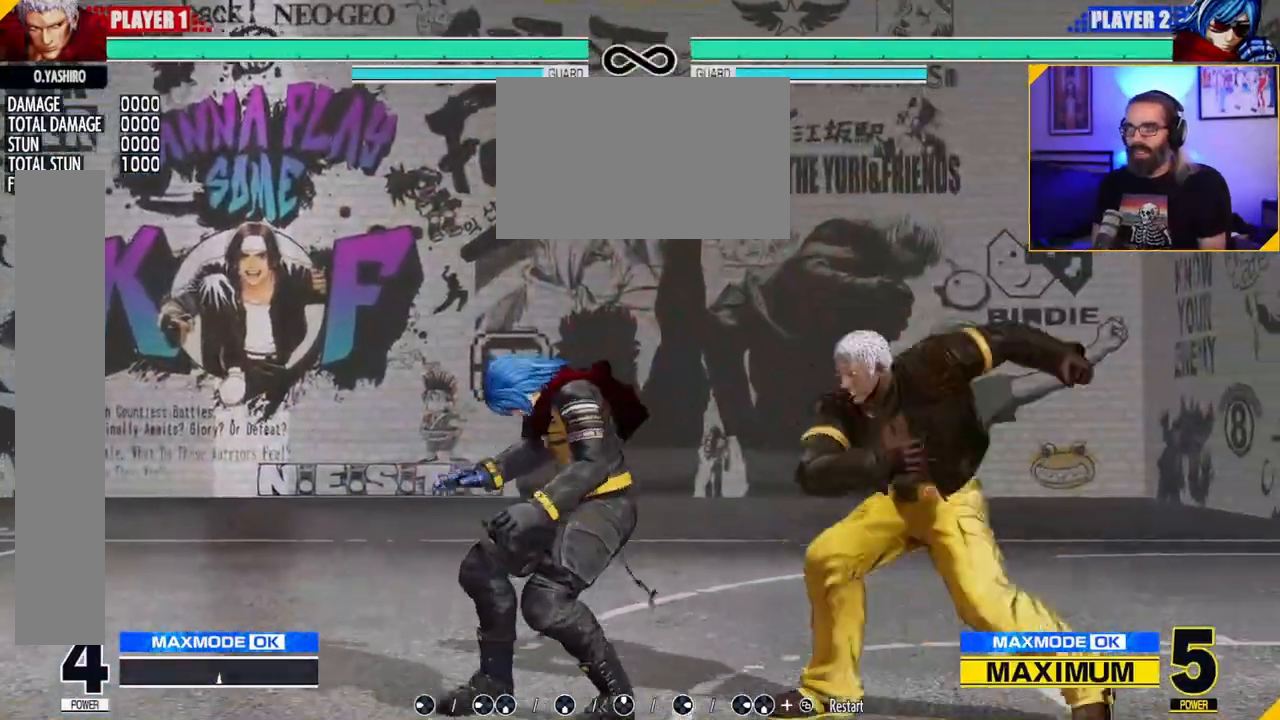
{"buttons": [], "left_stick": "center", "events": []}
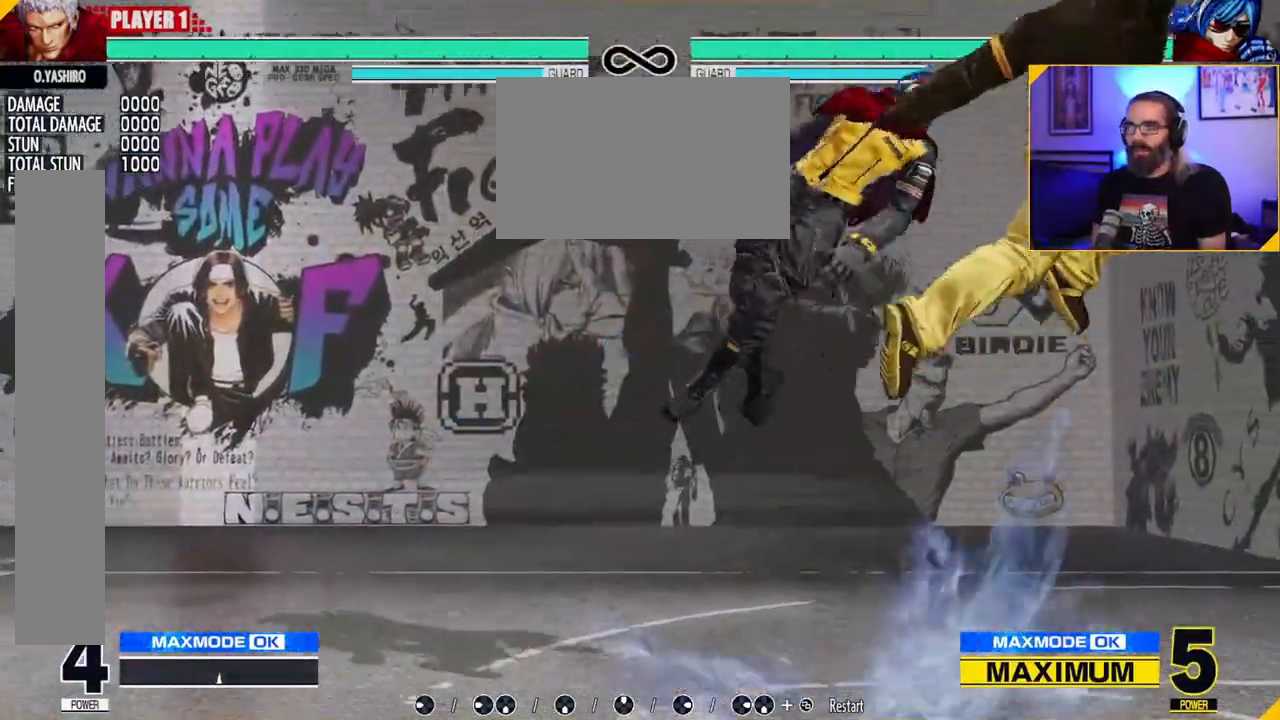
{"buttons": [], "left_stick": "center", "events": []}
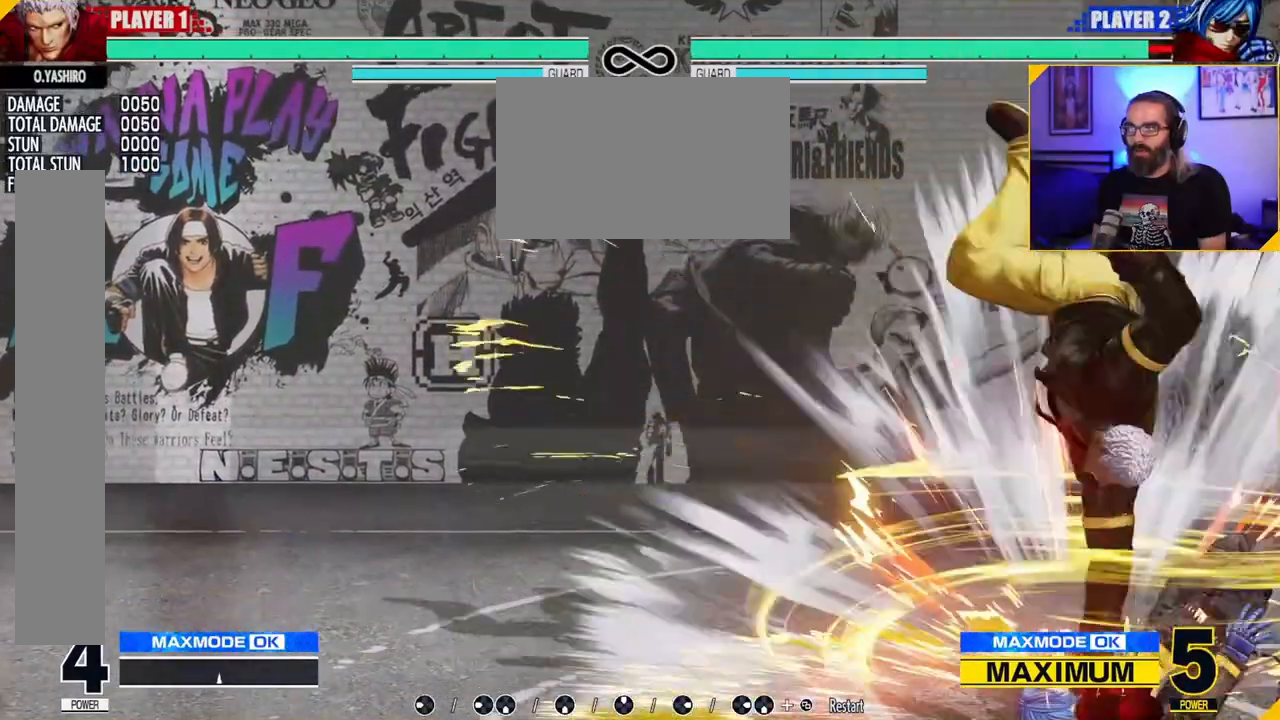
{"buttons": [], "left_stick": "center", "events": []}
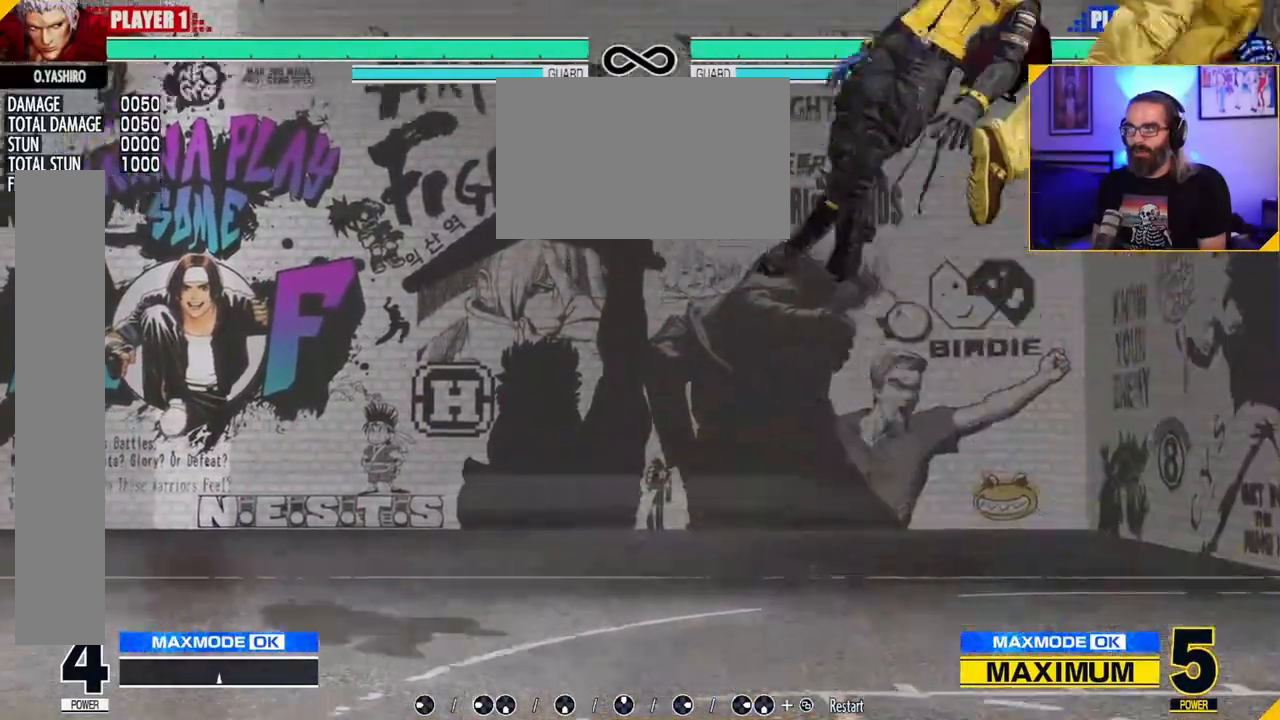
{"buttons": [], "left_stick": "center", "events": []}
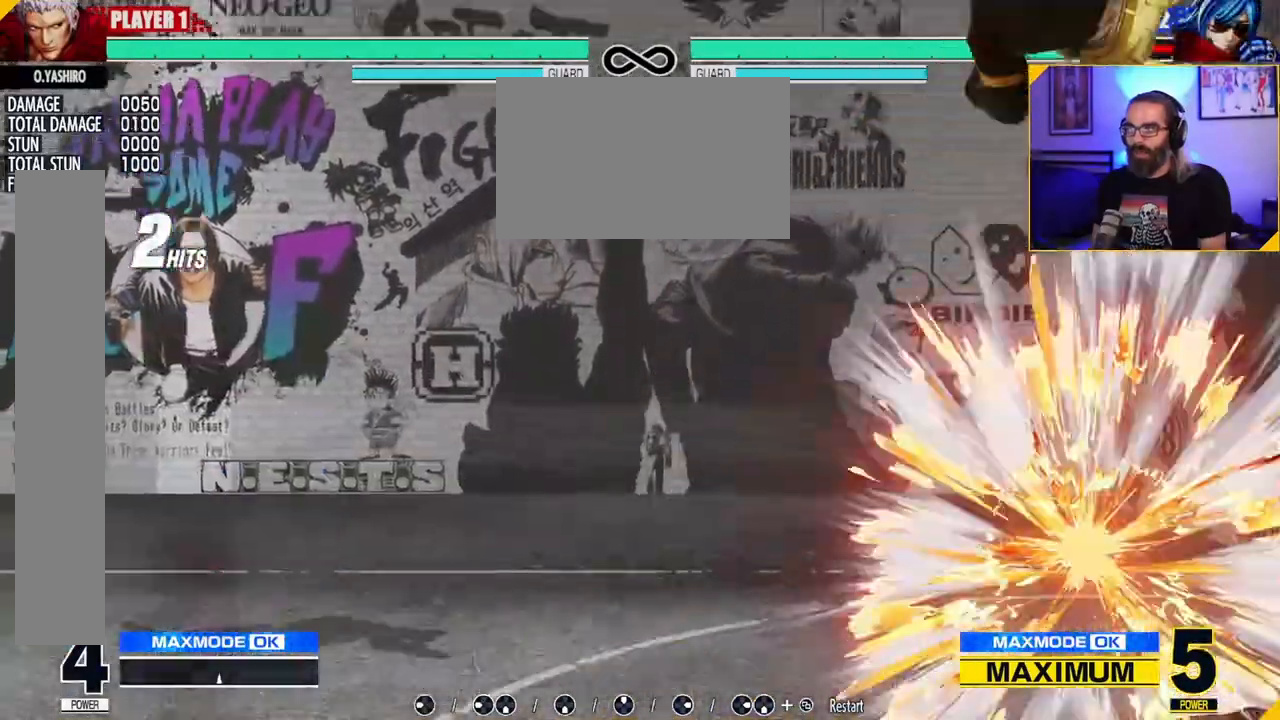
{"buttons": [], "left_stick": "center", "events": []}
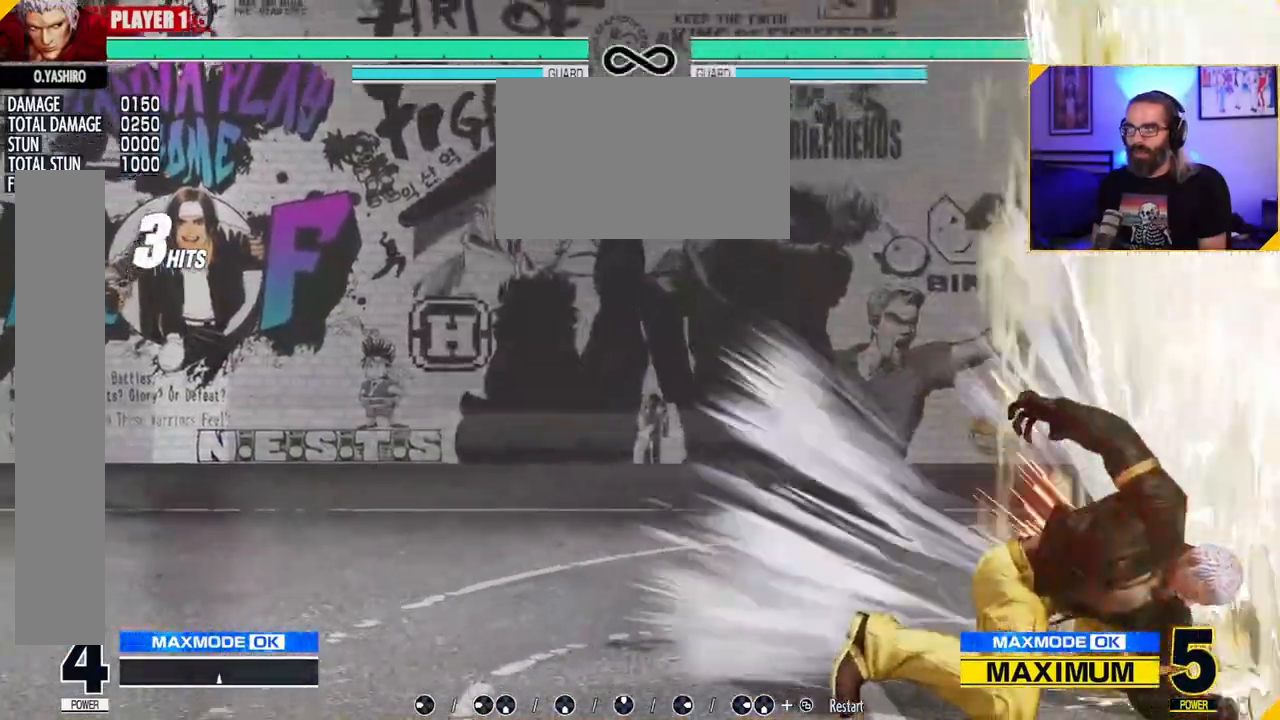
{"buttons": [], "left_stick": "center", "events": []}
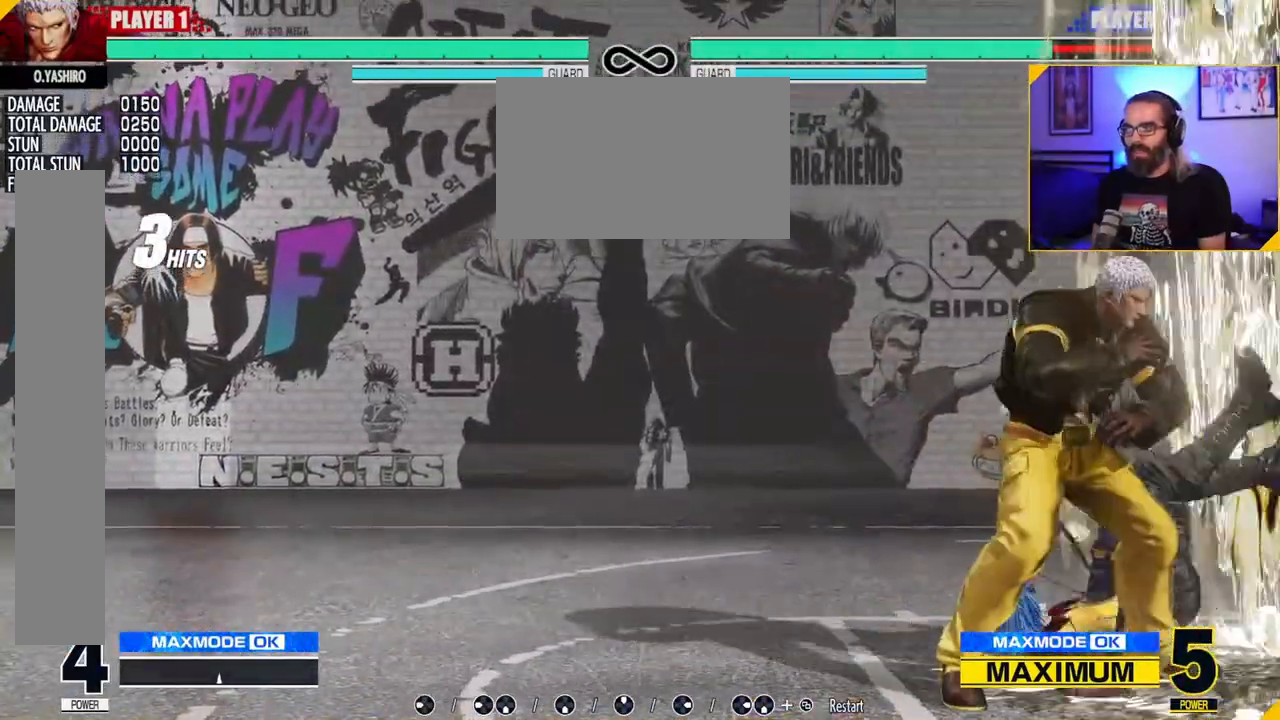
{"buttons": [], "left_stick": "center", "events": []}
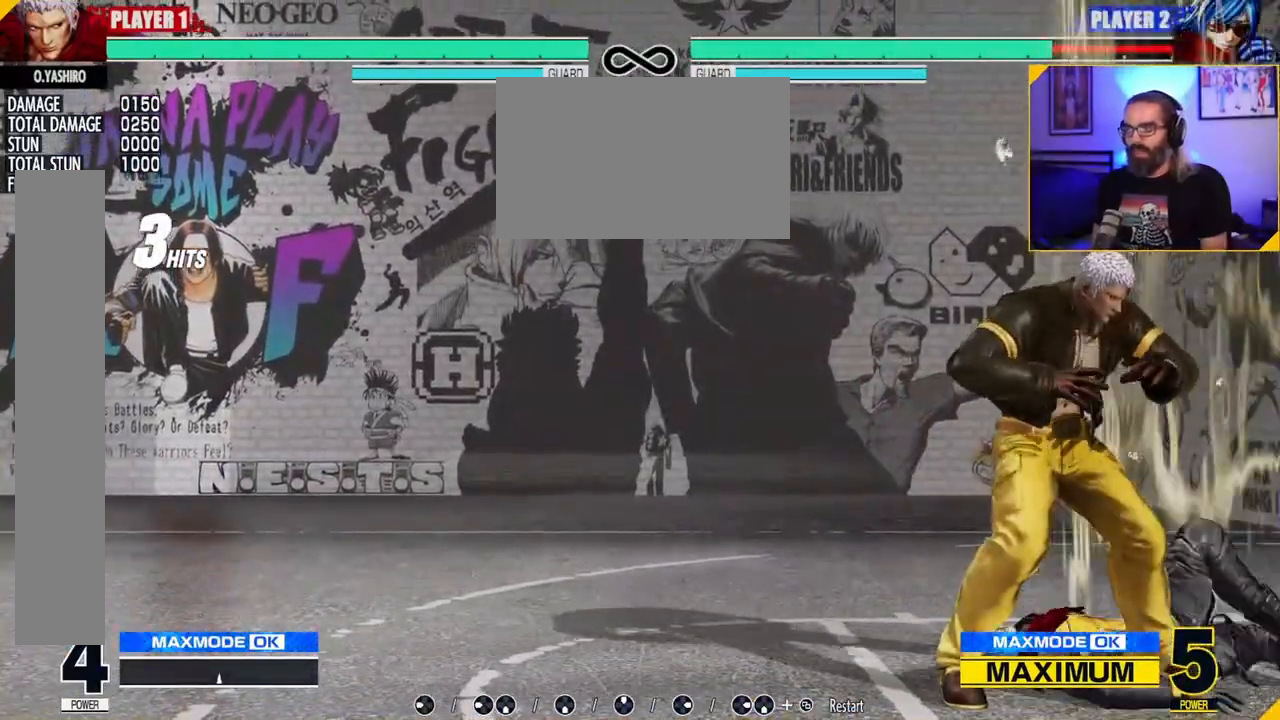
{"buttons": [], "left_stick": "left", "events": [[117, "left_stick", "left"], [317, "left_stick", "center"], [483, "left_stick", "left"]]}
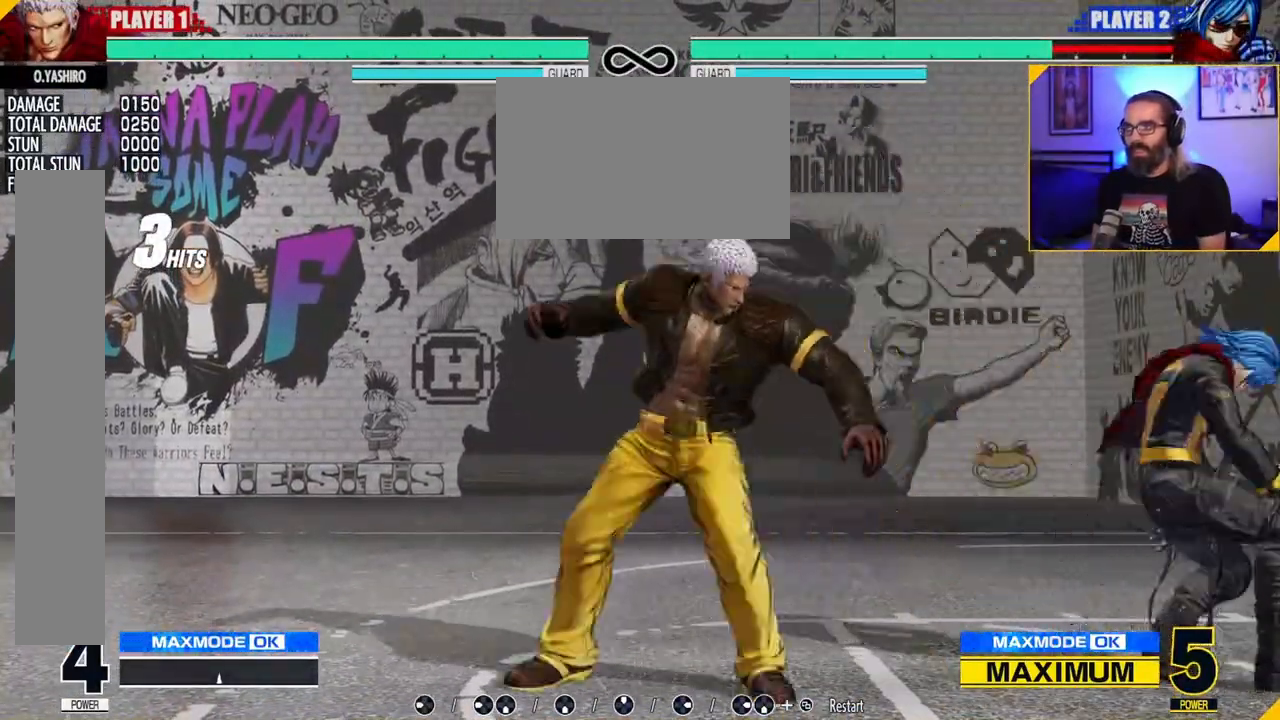
{"buttons": [], "left_stick": "center", "events": [[33, "left_stick", "center"], [117, "left_stick", "left"], [200, "left_stick", "center"], [333, "left_stick", "right"], [383, "left_stick", "down"], [500, "left_stick", "center"]]}
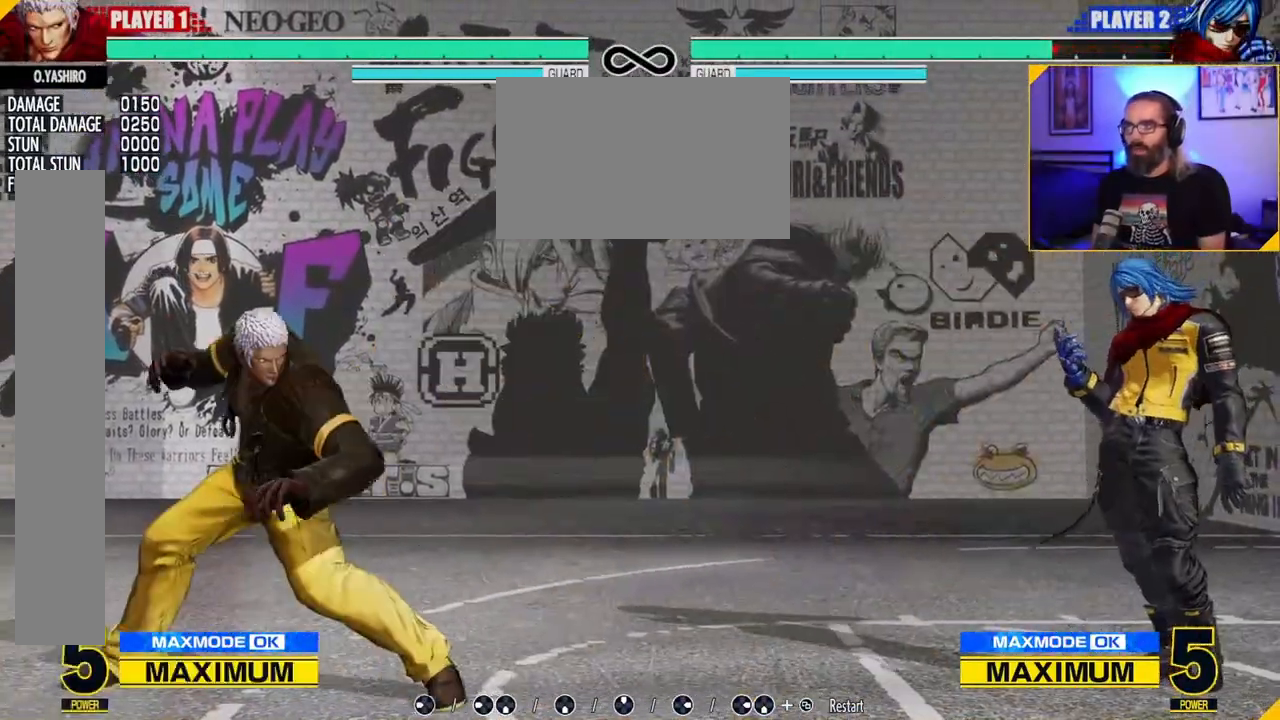
{"buttons": [], "left_stick": "center", "events": [[33, "left_stick", "down-right"], [117, "left_stick", "down-left"], [250, "left_stick", "center"]]}
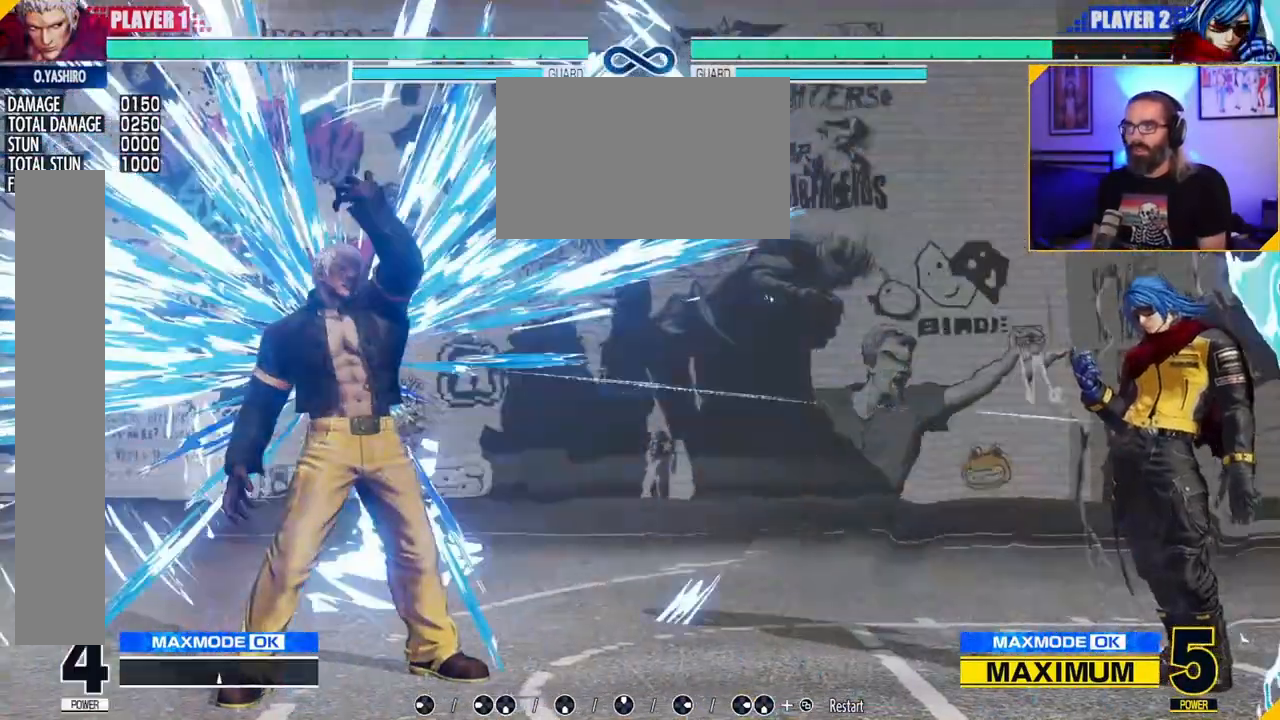
{"buttons": [], "left_stick": "center", "events": []}
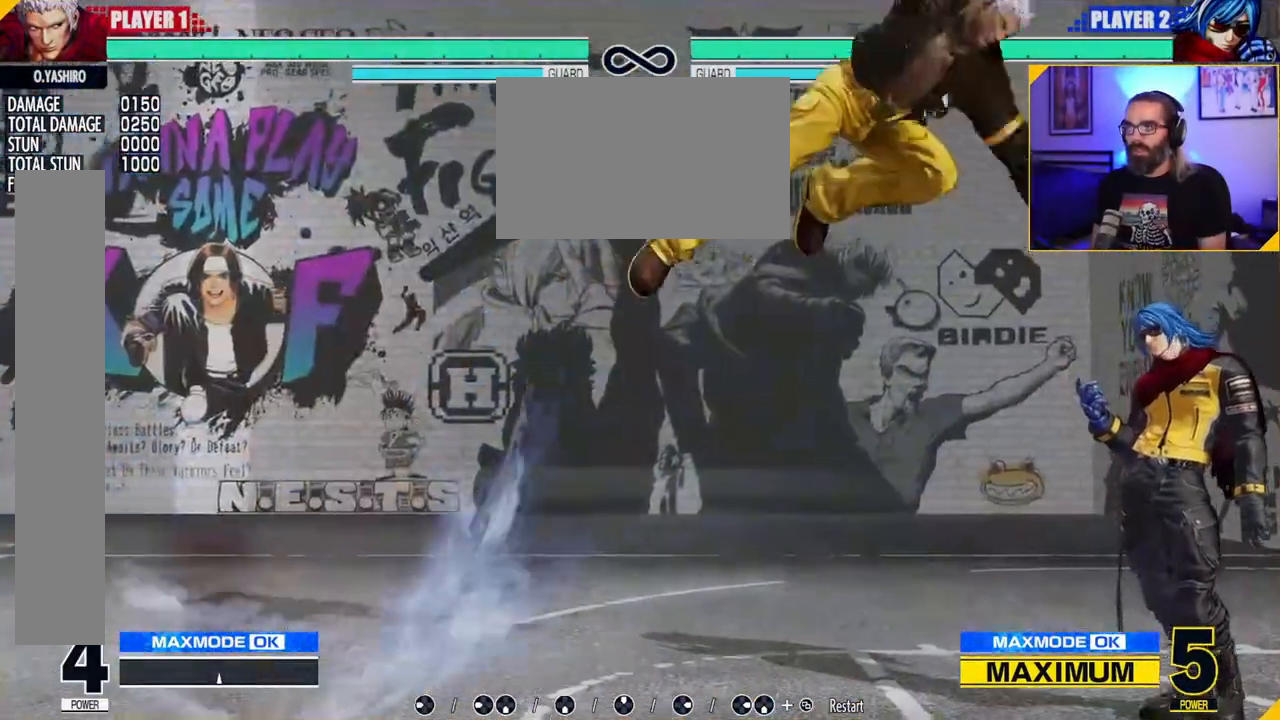
{"buttons": [], "left_stick": "center", "events": []}
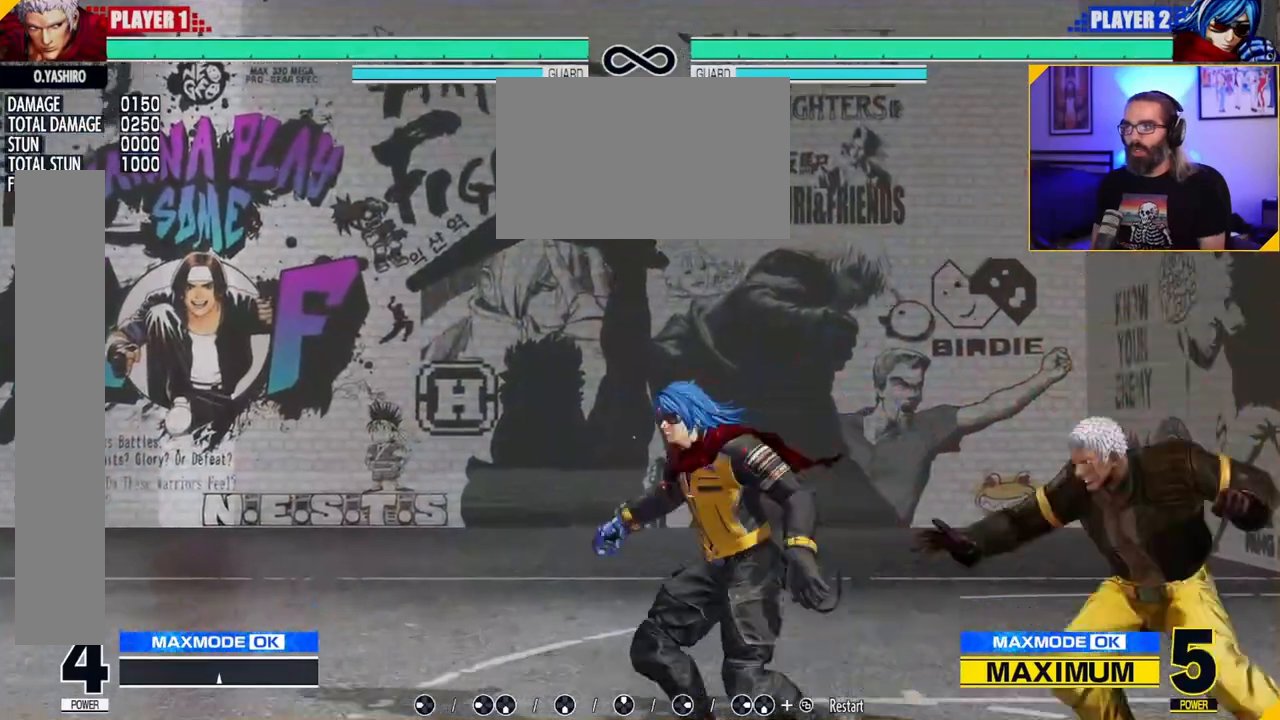
{"buttons": [], "left_stick": "center", "events": []}
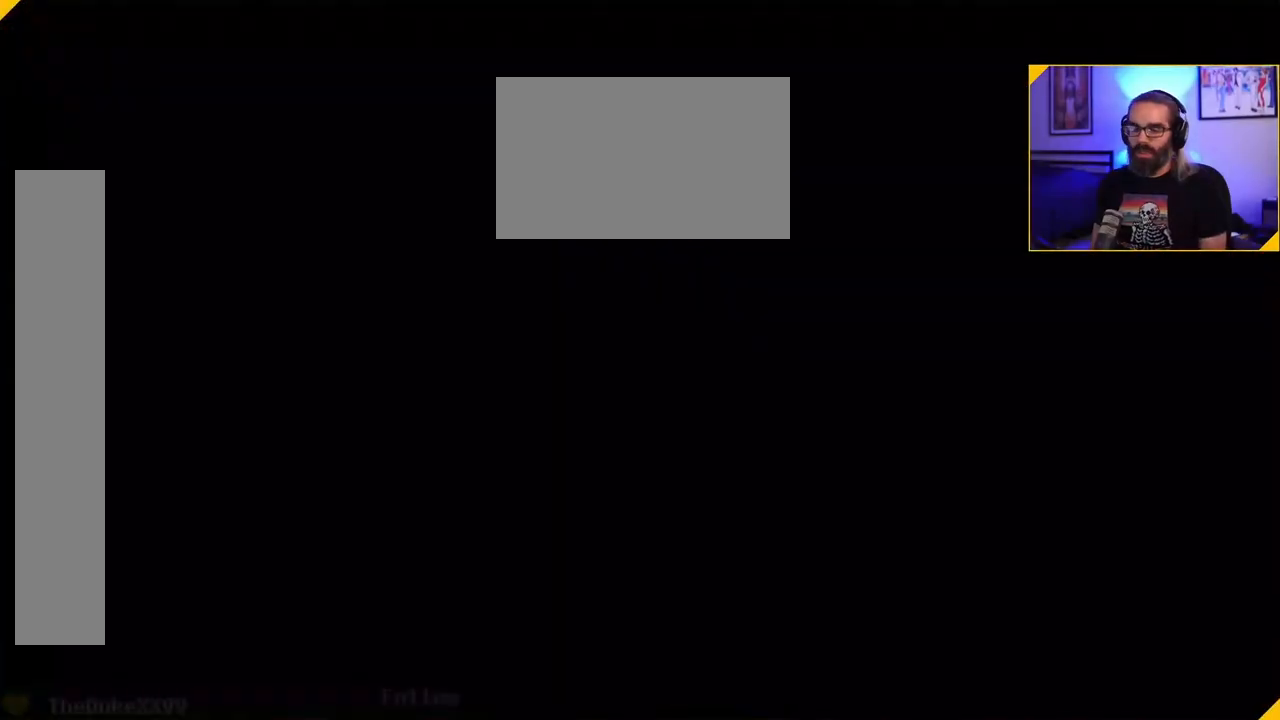
{"buttons": [], "left_stick": "center", "events": [[300, "left_stick", "left"], [350, "left_stick", "center"]]}
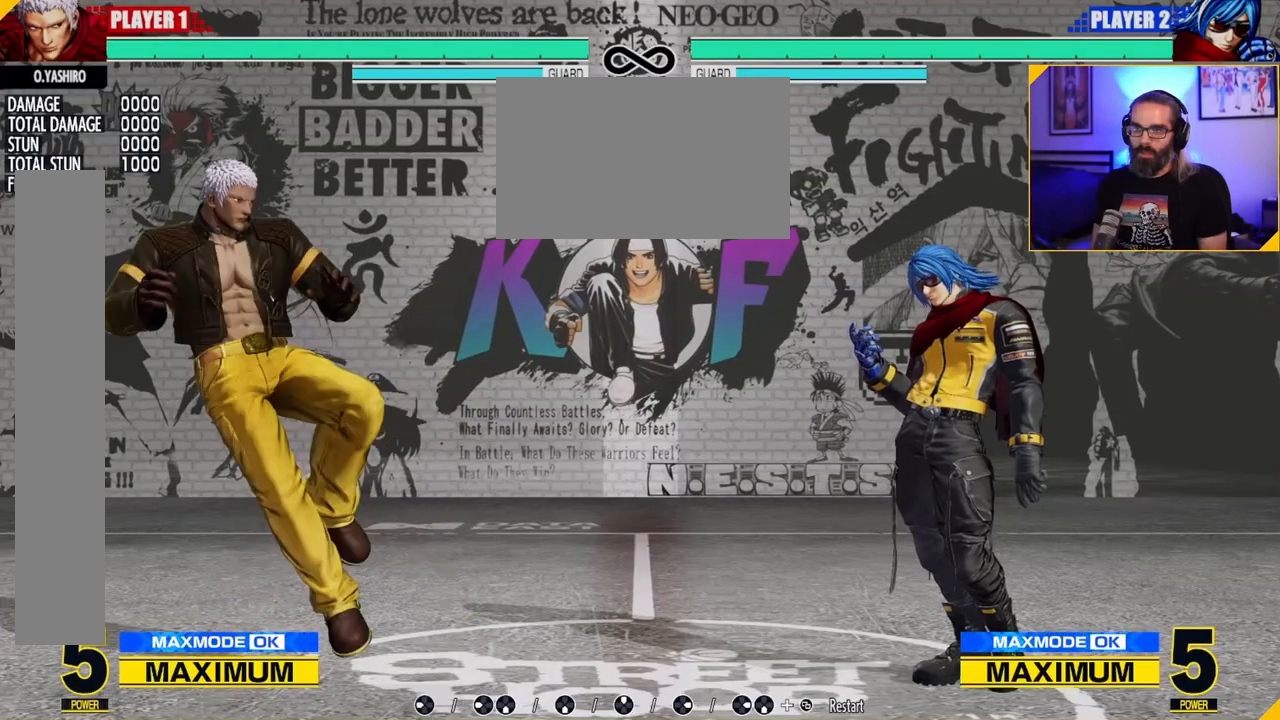
{"buttons": [], "left_stick": "center", "events": []}
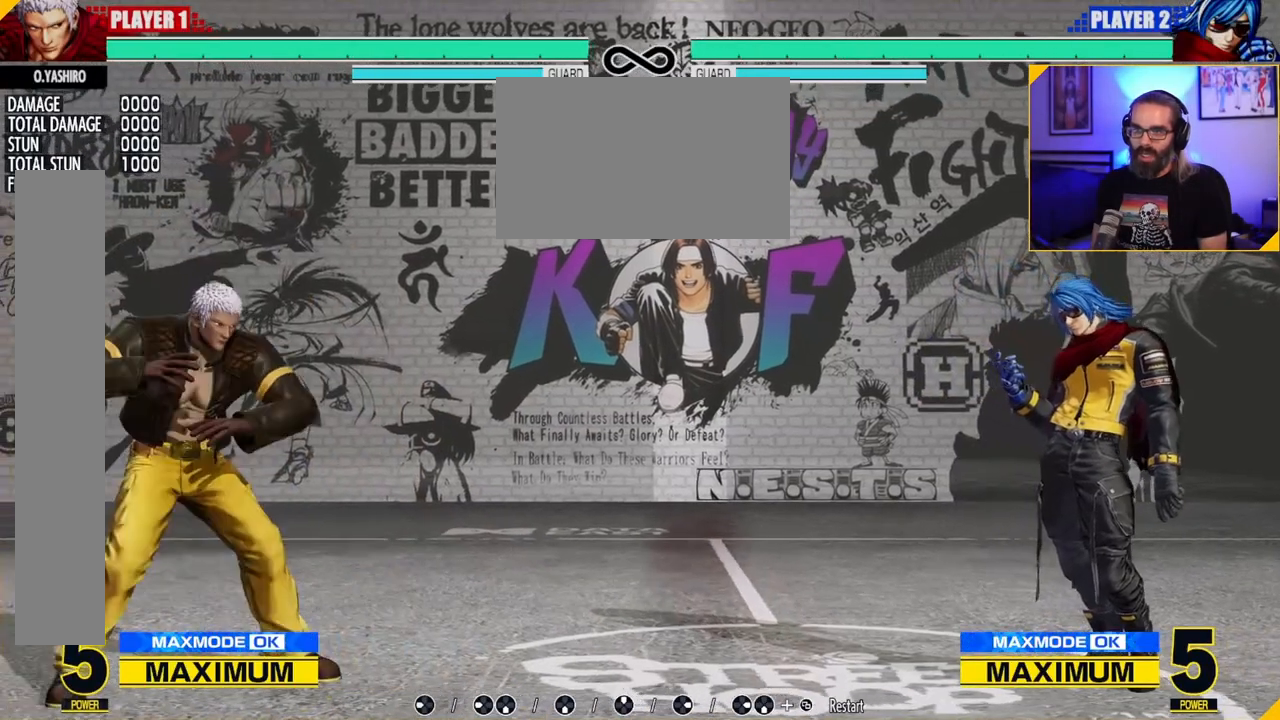
{"buttons": [], "left_stick": "center", "events": [[317, "left_stick", "right"], [400, "left_stick", "center"]]}